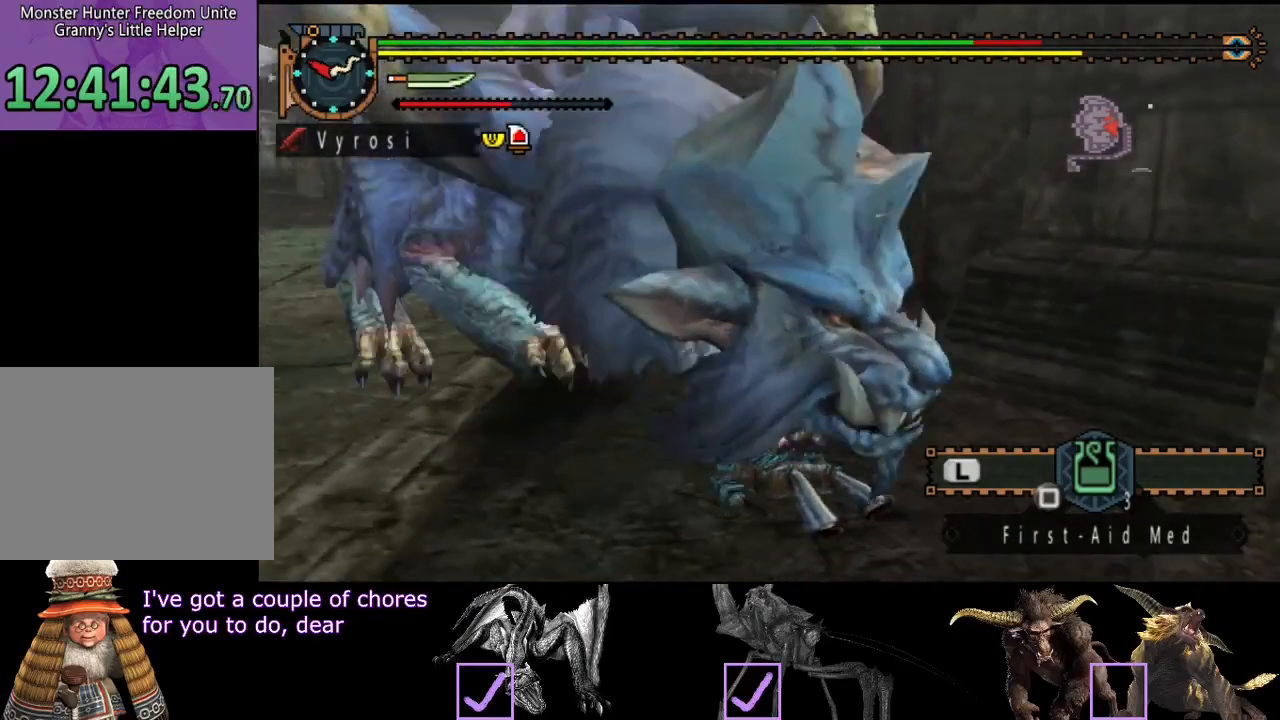
Gameplay with a controller (PlayStation layout); each line is a JSON object with the inputs held at the frame after it. "events" lists button and stick changes between this image and that frame as [ms after this image, input, new state], when the widget could be followed in between. Not read: L3 R3.
{"buttons": [], "left_stick": "down", "right_stick": "center", "events": [[200, "left_stick", "center"], [400, "left_stick", "down"], [500, "right_stick", "center"]]}
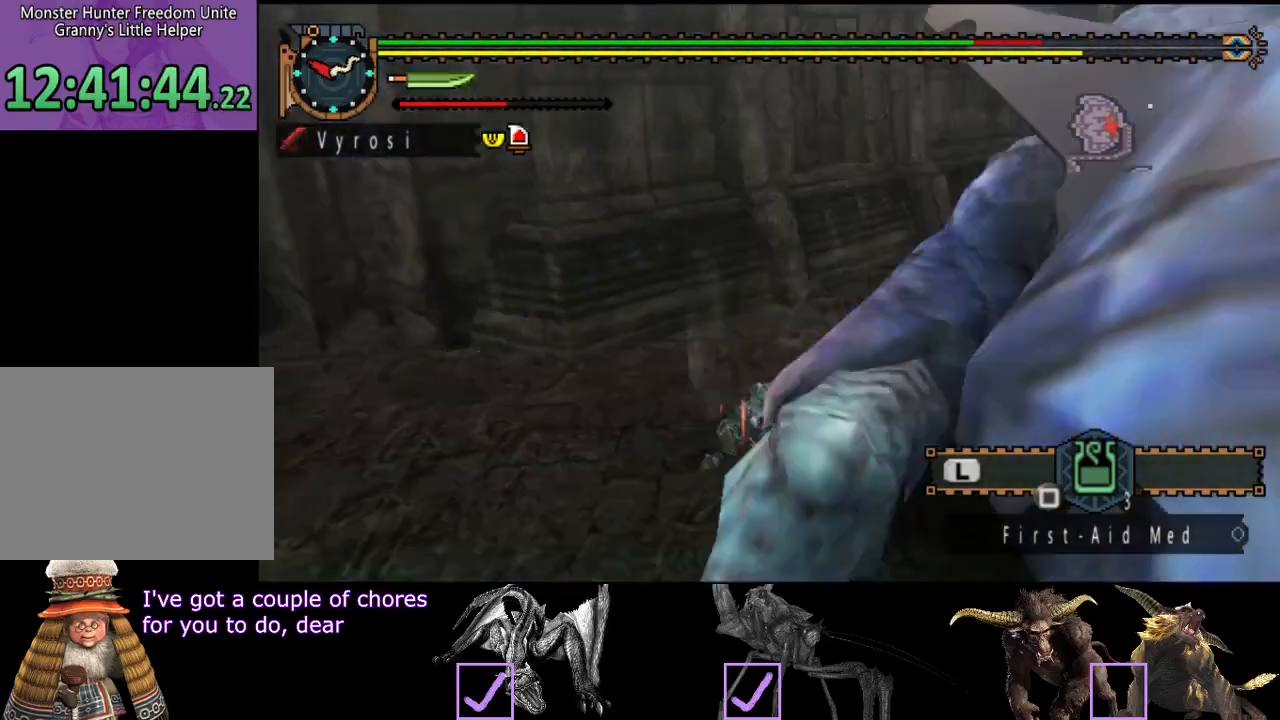
{"buttons": [], "left_stick": "down", "right_stick": "center", "events": []}
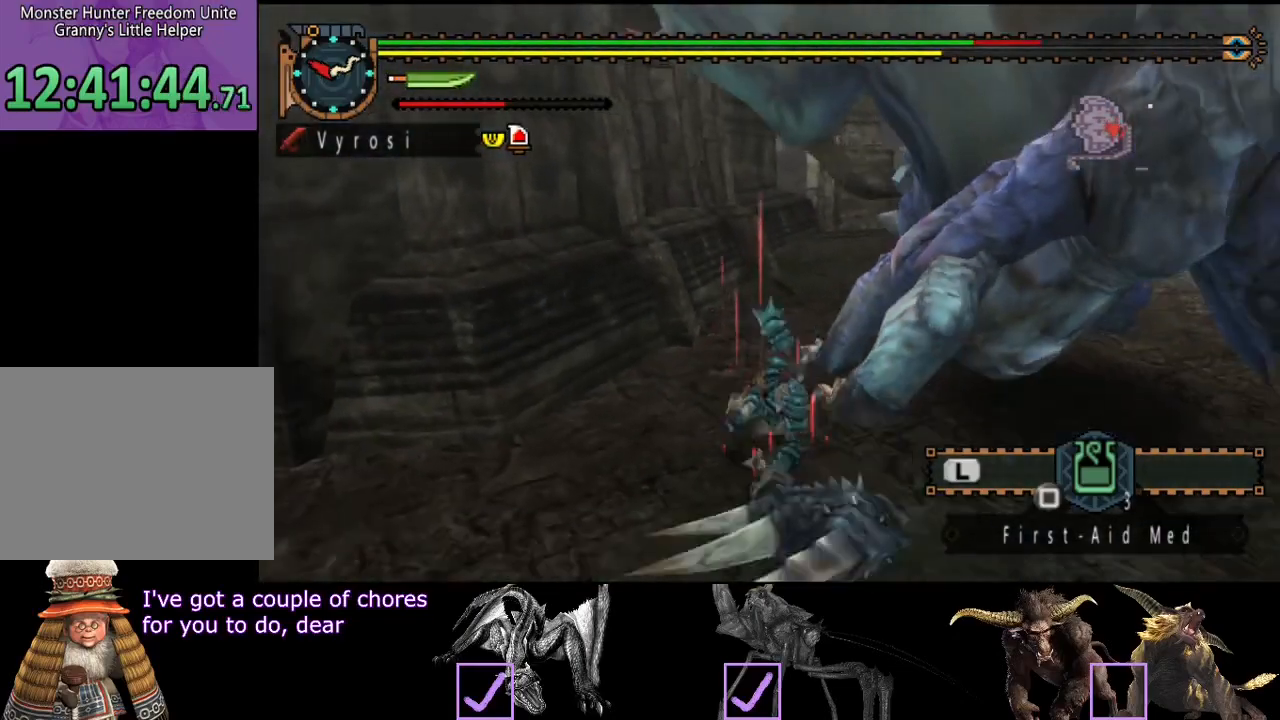
{"buttons": [], "left_stick": "down", "right_stick": "center", "events": []}
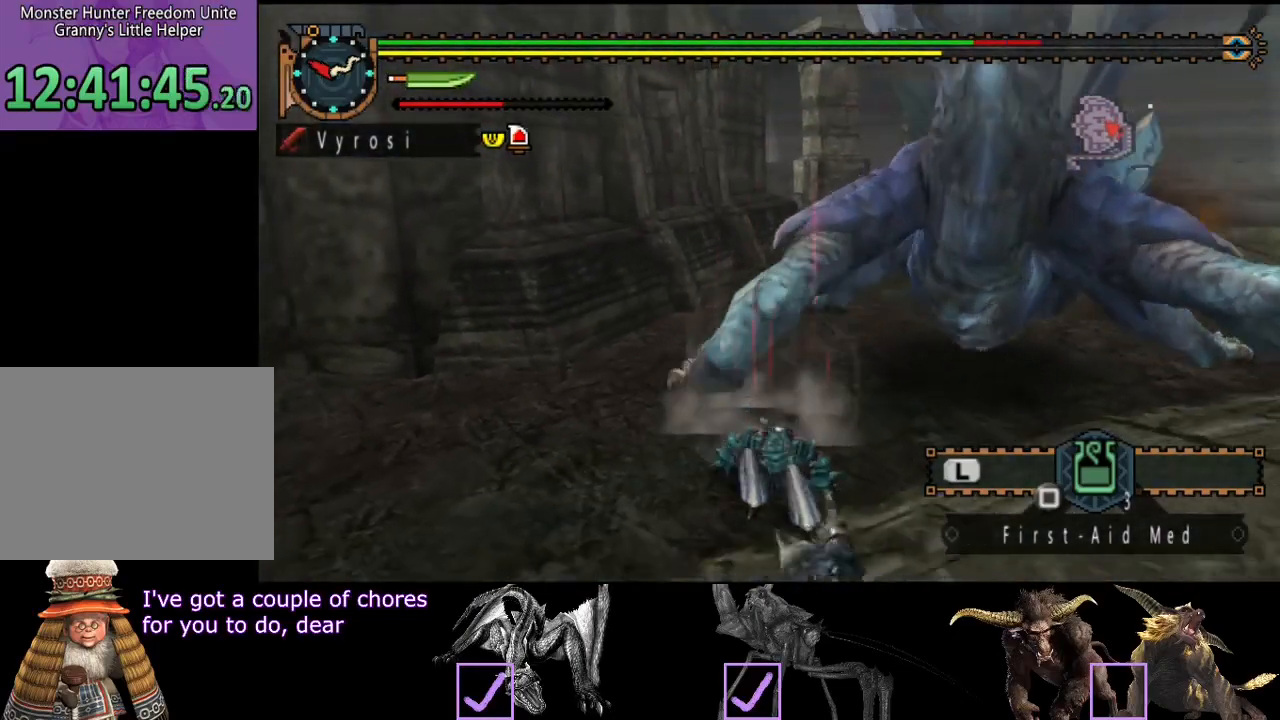
{"buttons": [], "left_stick": "down-left", "right_stick": "center", "events": [[317, "left_stick", "down-left"]]}
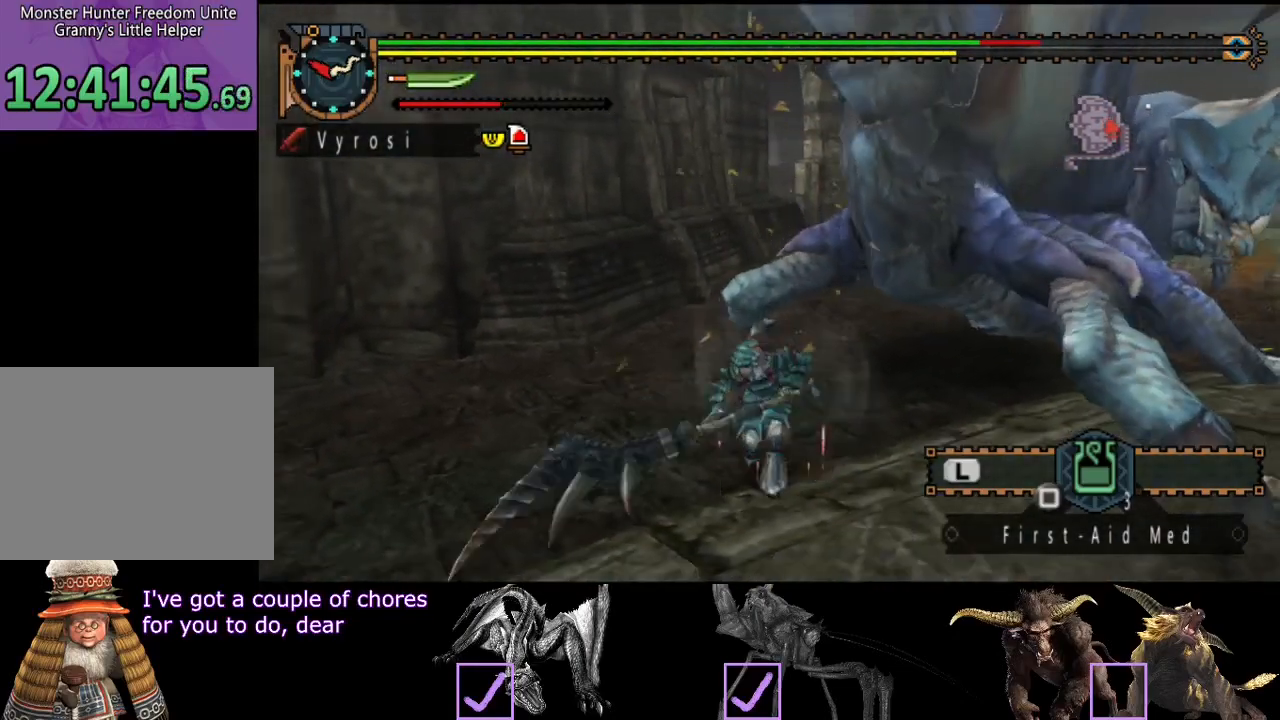
{"buttons": [], "left_stick": "down-left", "right_stick": "center", "events": []}
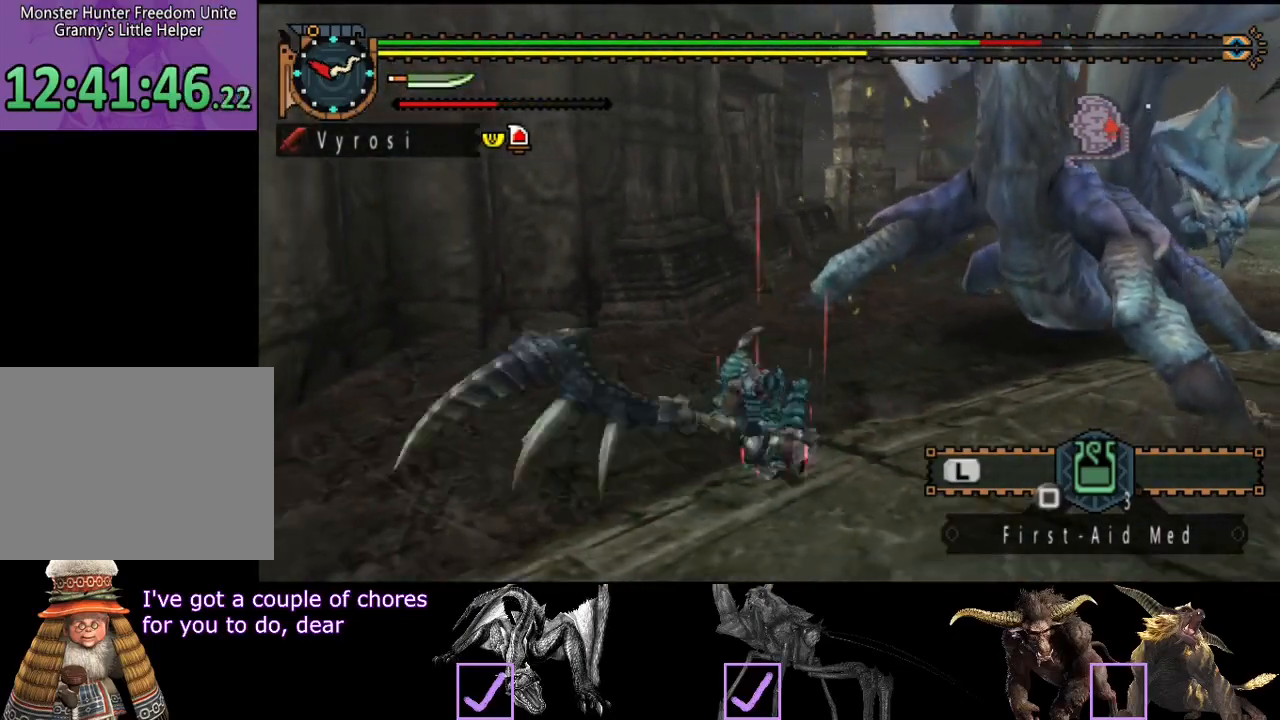
{"buttons": [], "left_stick": "down-left", "right_stick": "center", "events": []}
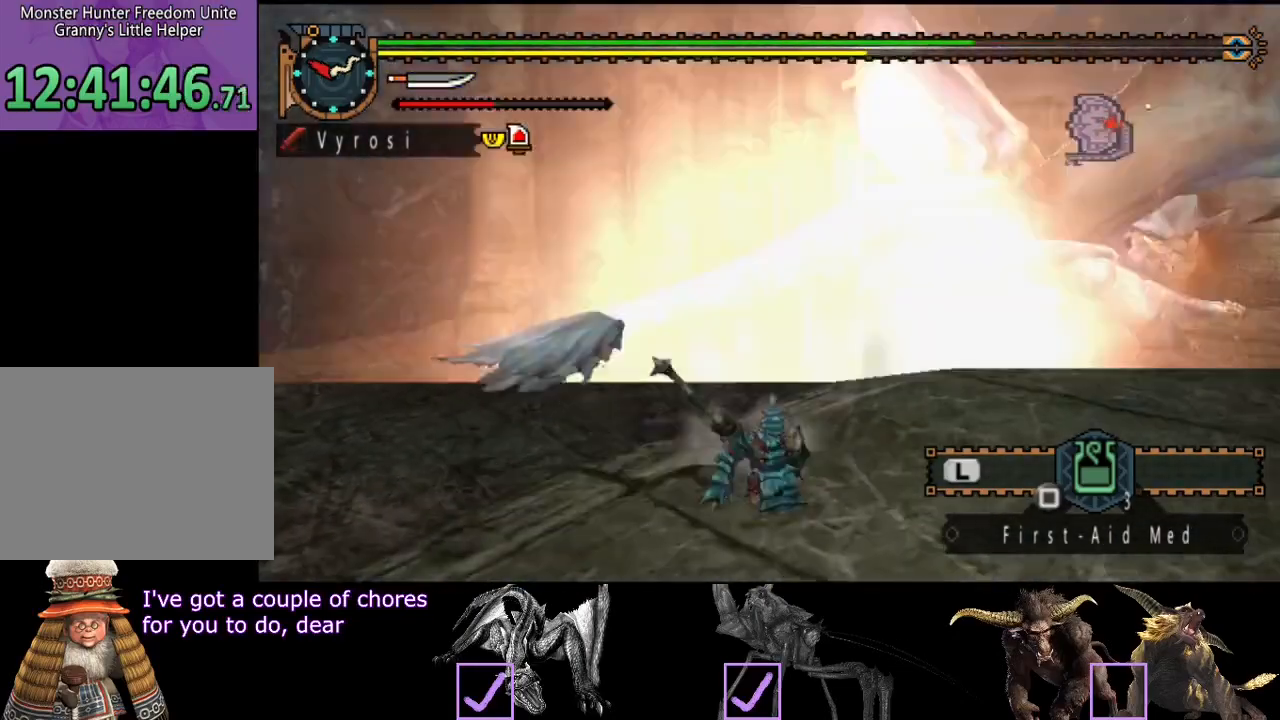
{"buttons": [], "left_stick": "center", "right_stick": "center", "events": [[450, "left_stick", "center"]]}
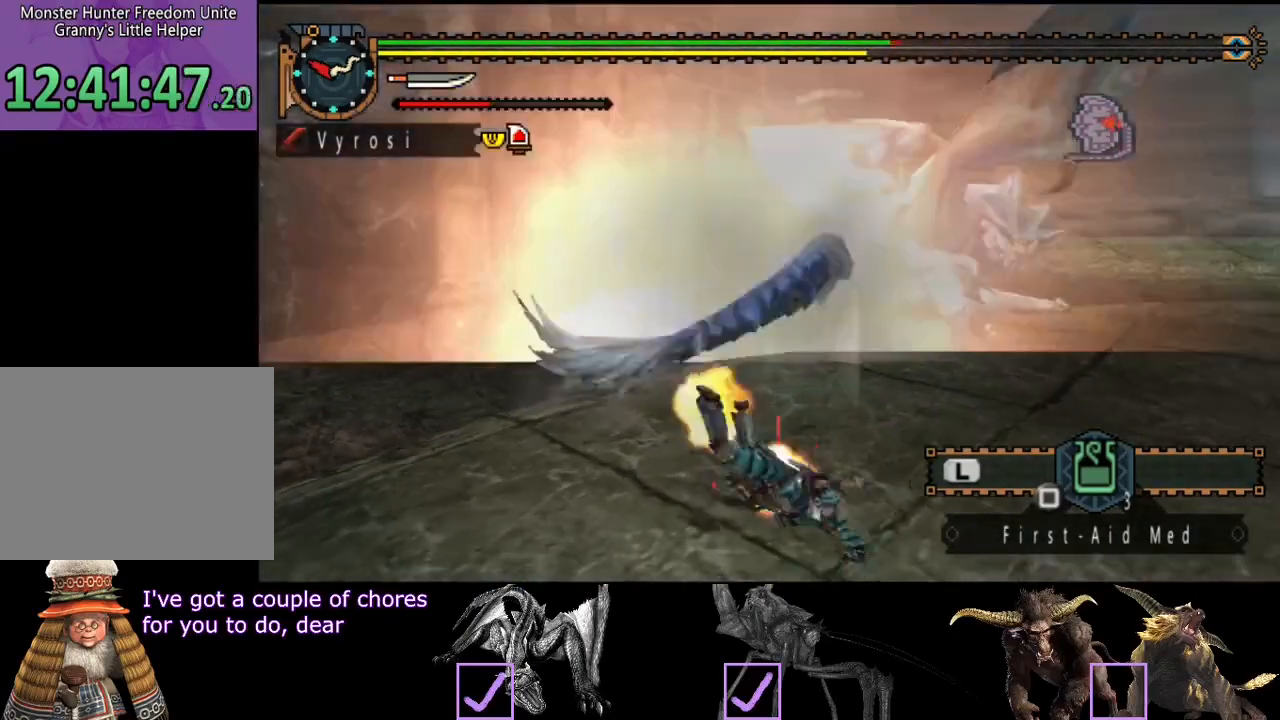
{"buttons": [], "left_stick": "center", "right_stick": "center", "events": []}
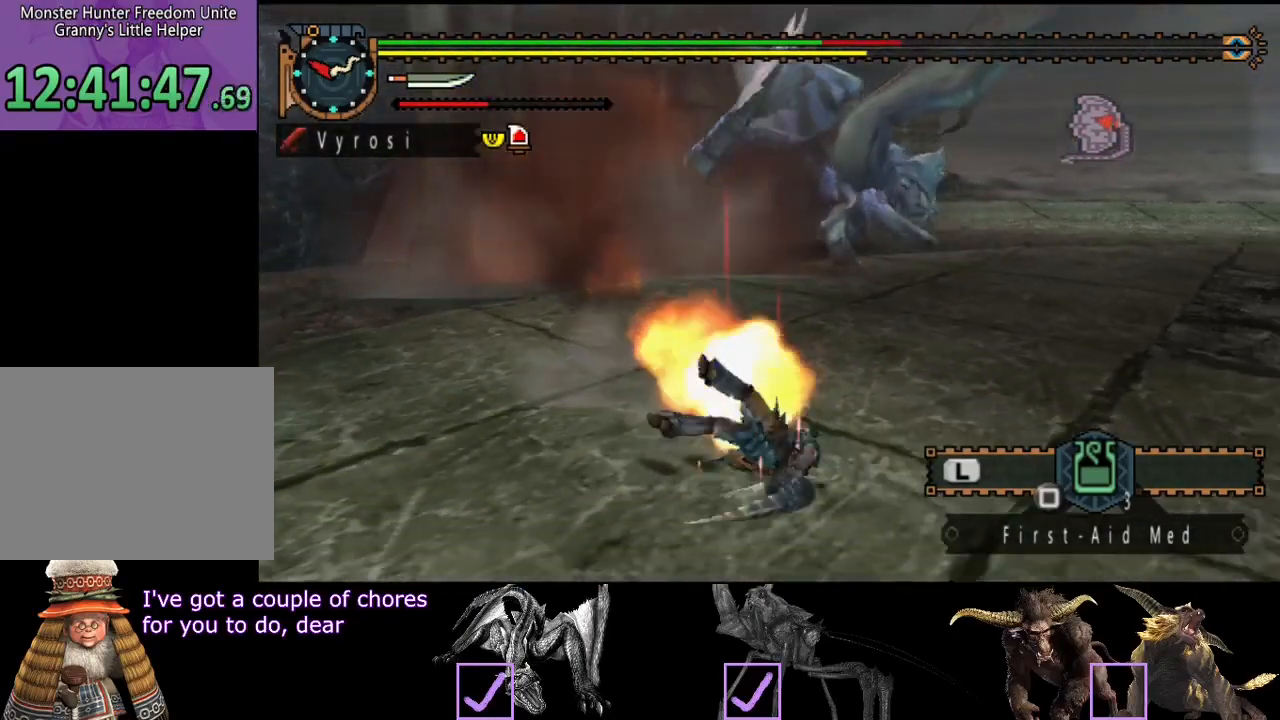
{"buttons": [], "left_stick": "right", "right_stick": "center", "events": [[150, "right_stick", "left"], [283, "right_stick", "center"], [500, "left_stick", "right"]]}
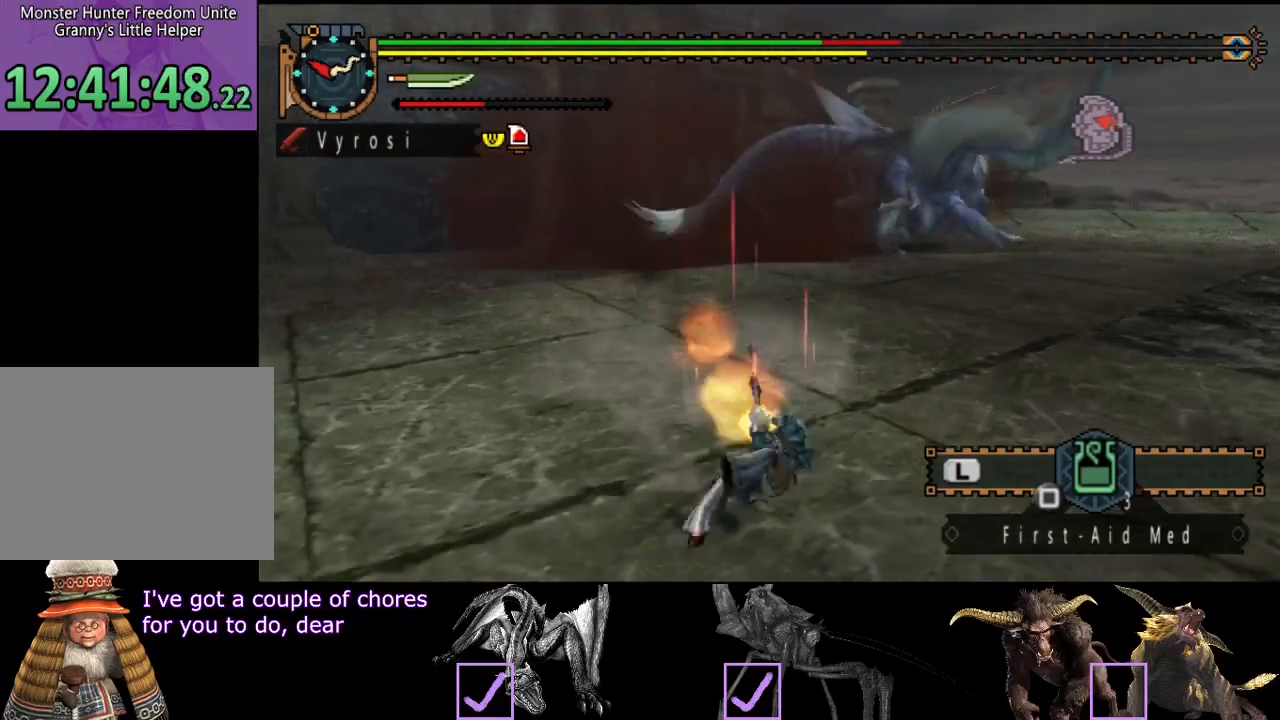
{"buttons": [], "left_stick": "right", "right_stick": "center", "events": []}
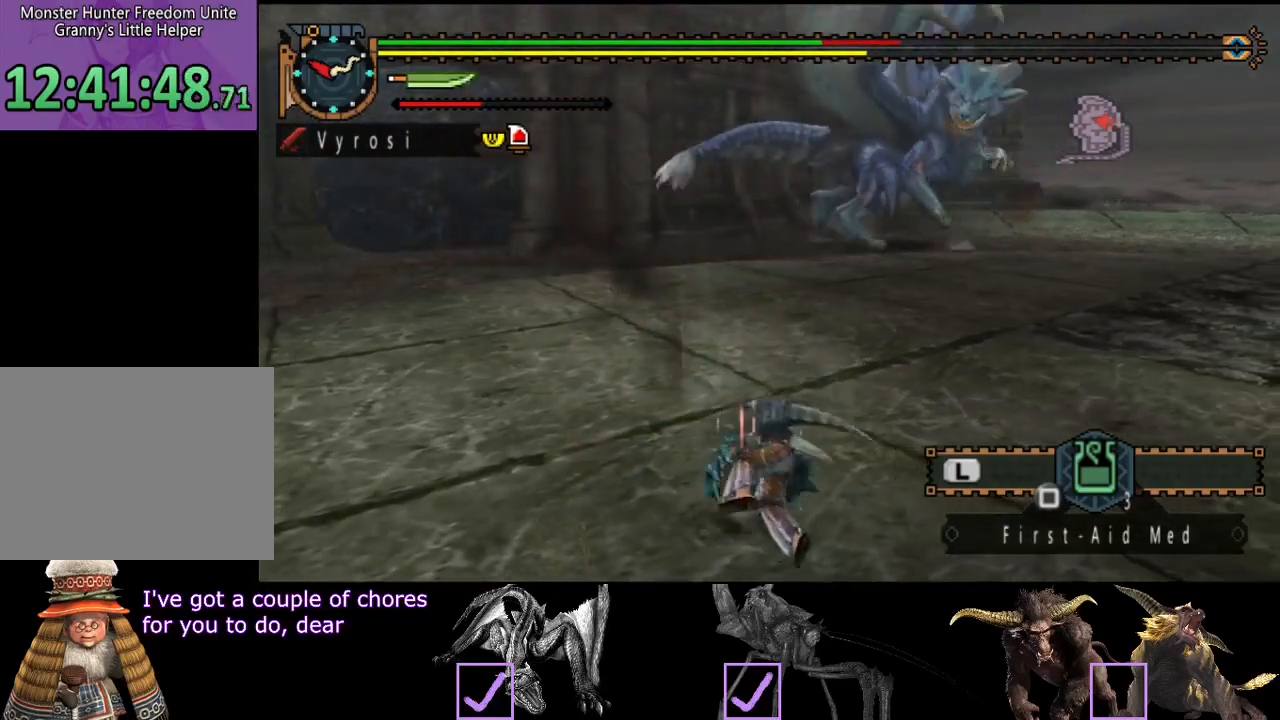
{"buttons": [], "left_stick": "center", "right_stick": "center", "events": [[100, "left_stick", "center"]]}
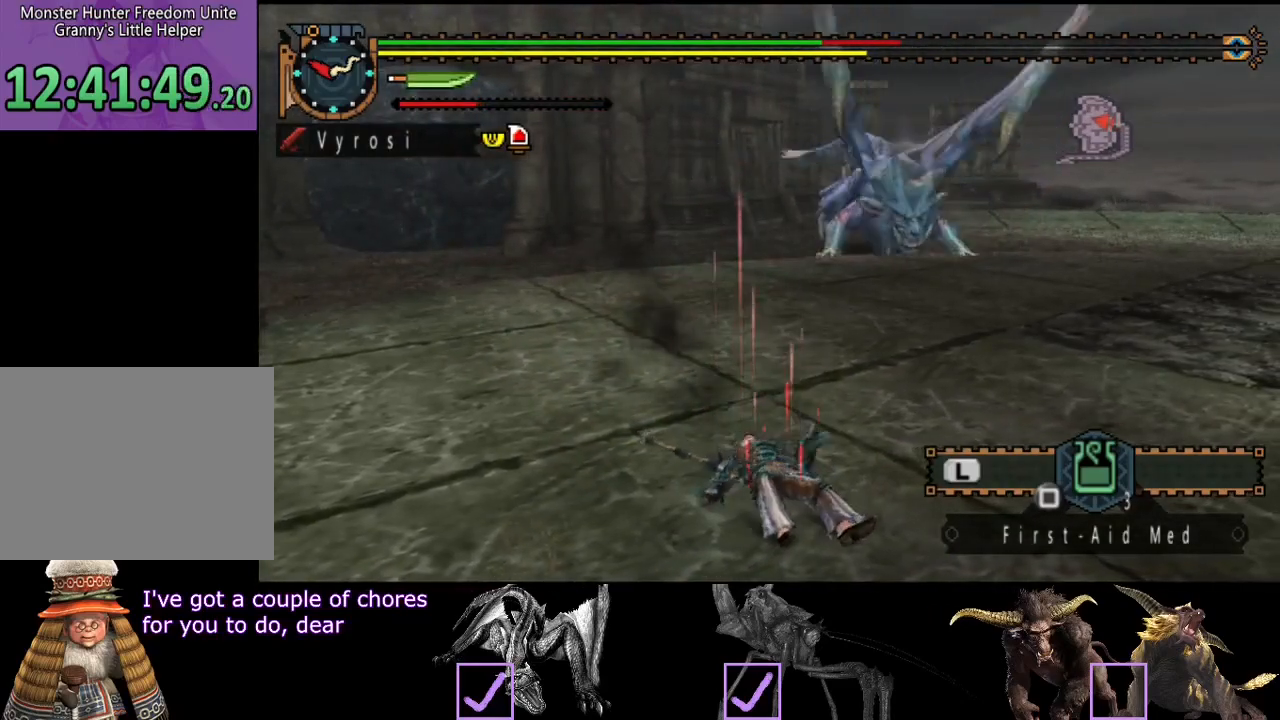
{"buttons": [], "left_stick": "center", "right_stick": "center", "events": []}
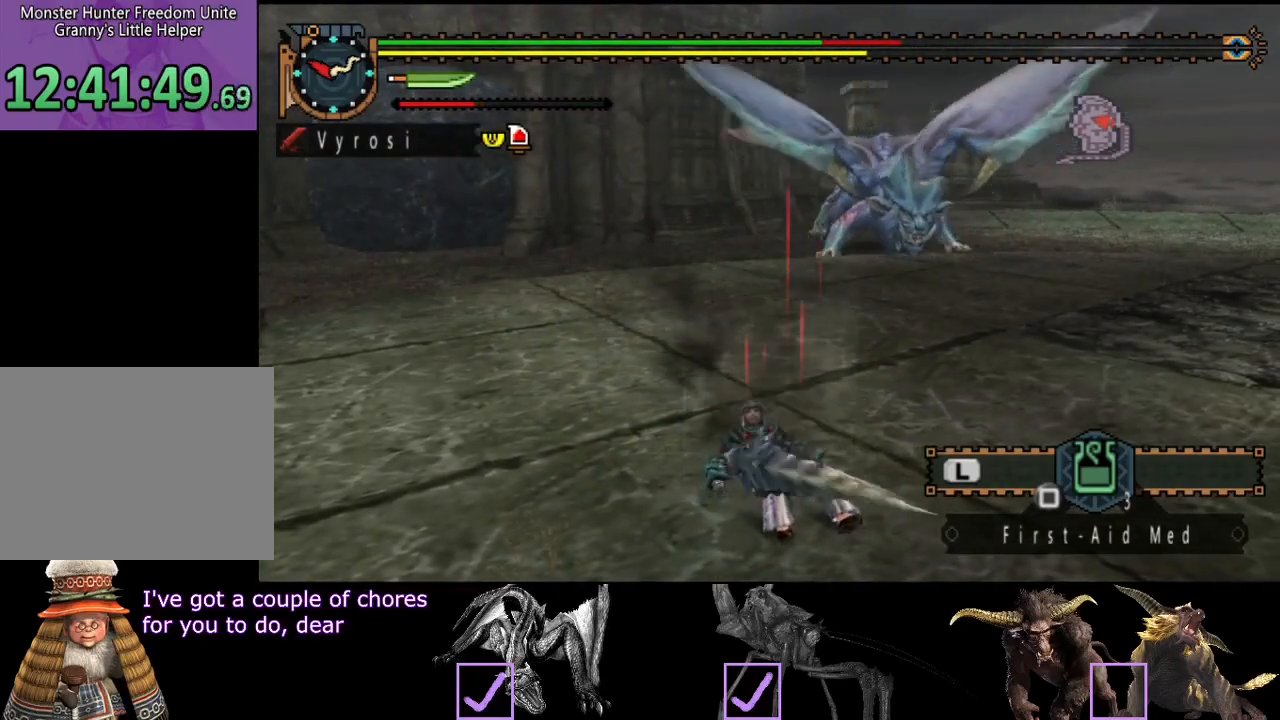
{"buttons": [], "left_stick": "center", "right_stick": "center", "events": []}
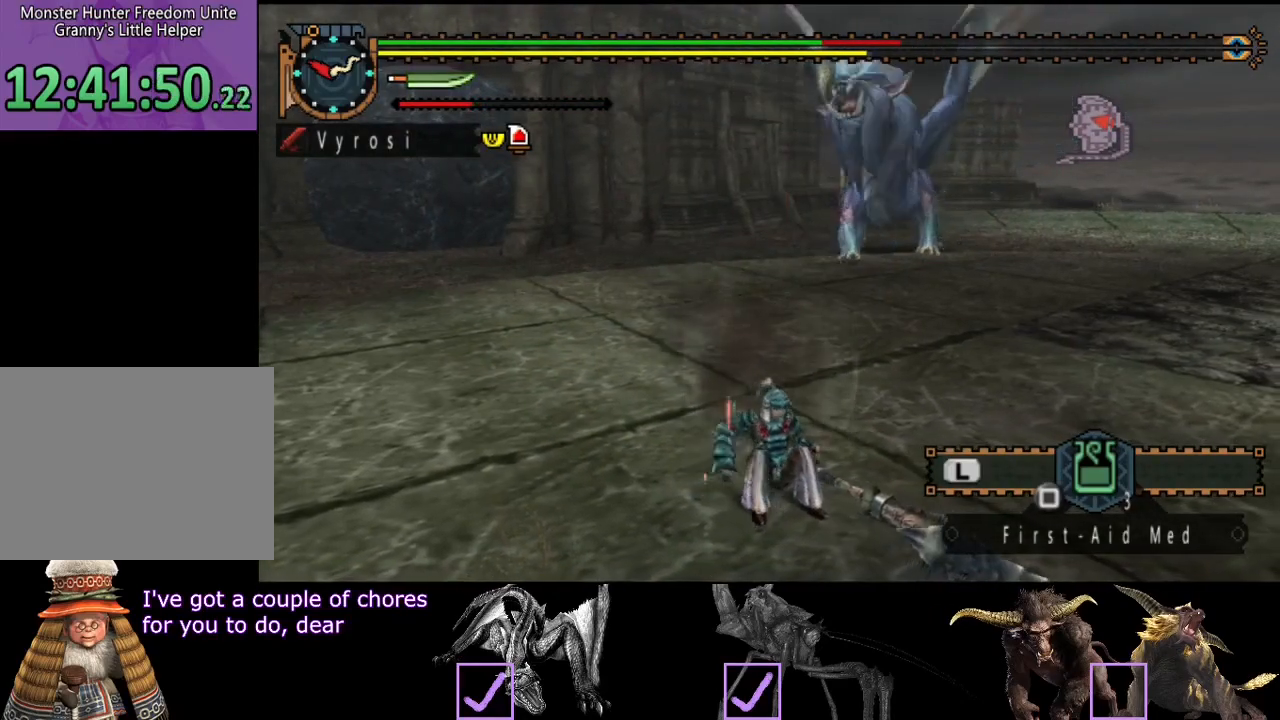
{"buttons": [], "left_stick": "center", "right_stick": "center", "events": []}
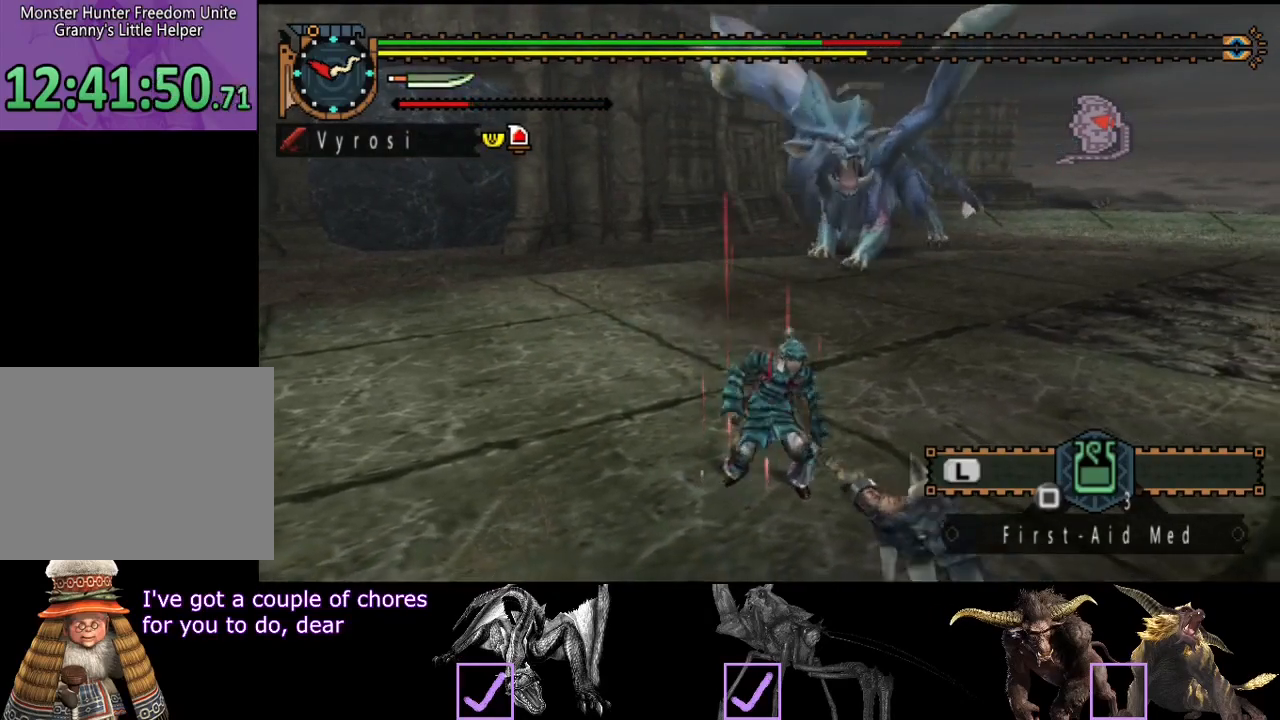
{"buttons": [], "left_stick": "right", "right_stick": "left", "events": [[17, "left_stick", "right"], [350, "right_stick", "left"]]}
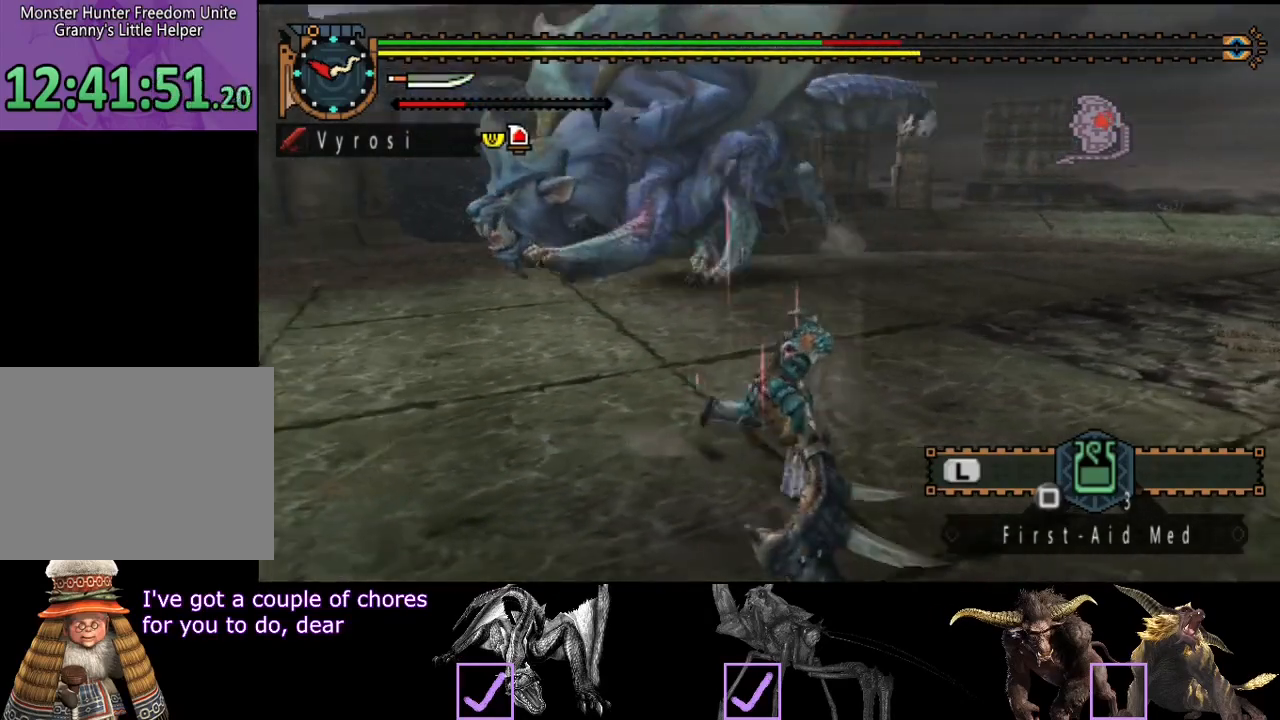
{"buttons": [], "left_stick": "up-right", "right_stick": "center", "events": [[17, "left_stick", "up-right"], [117, "left_stick", "up"], [433, "left_stick", "up-right"], [433, "right_stick", "center"]]}
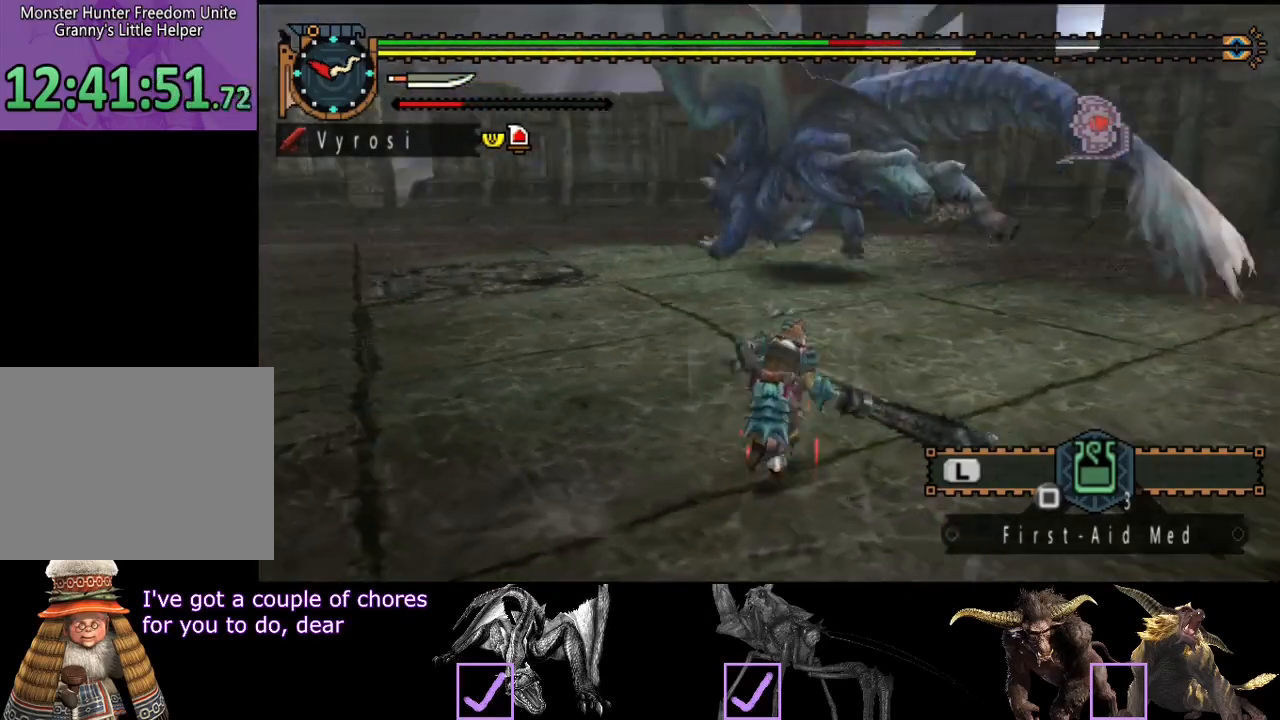
{"buttons": [], "left_stick": "up", "right_stick": "center", "events": [[167, "left_stick", "up"]]}
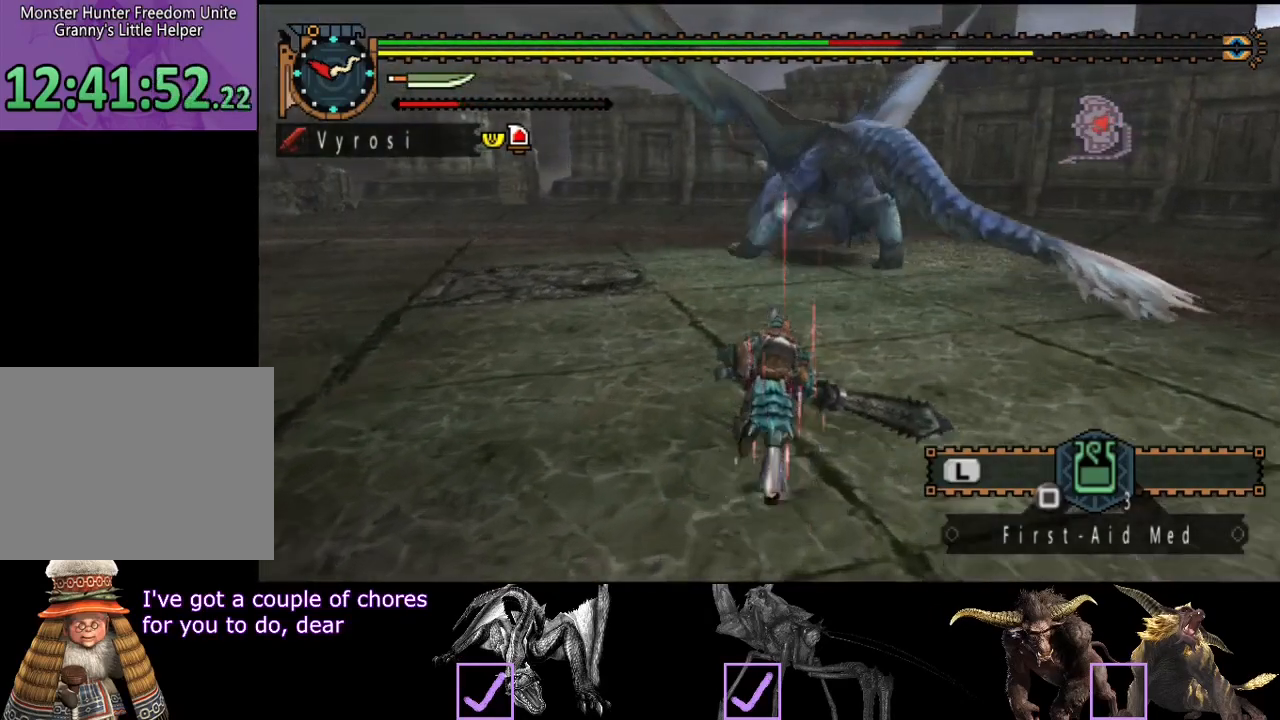
{"buttons": [], "left_stick": "up", "right_stick": "center", "events": []}
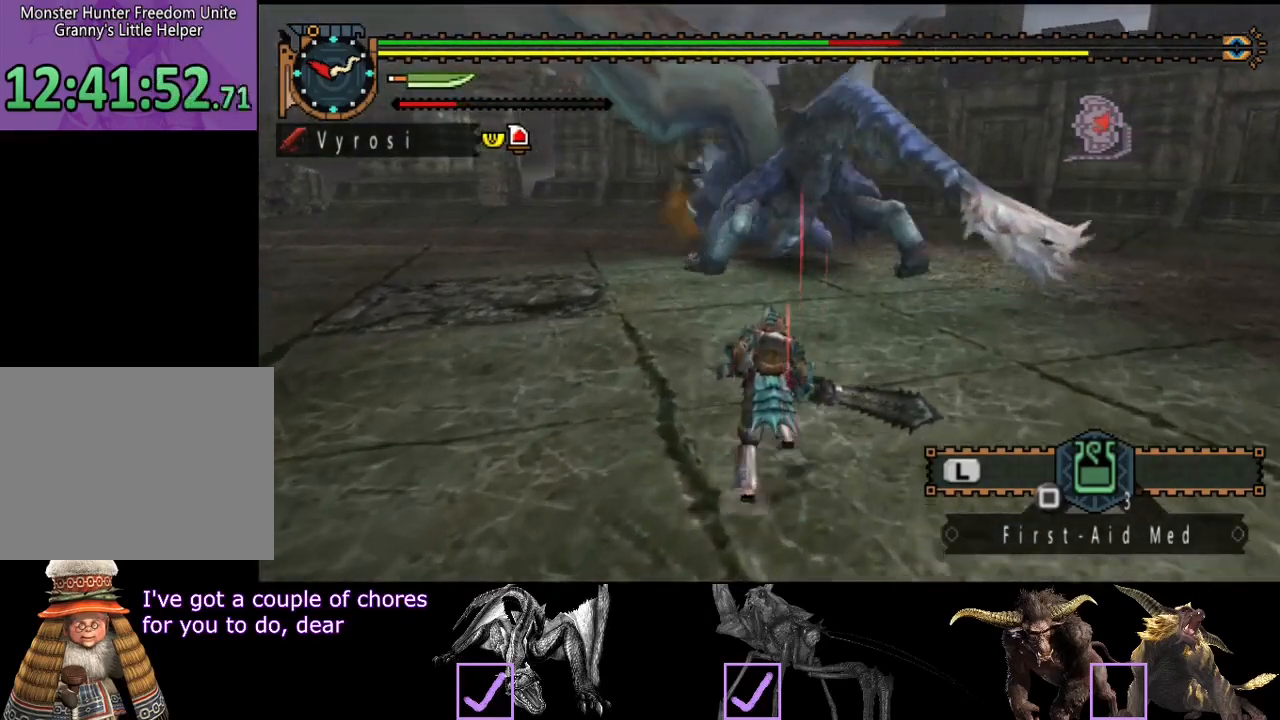
{"buttons": [], "left_stick": "up-right", "right_stick": "left", "events": [[317, "left_stick", "up-right"], [383, "right_stick", "left"]]}
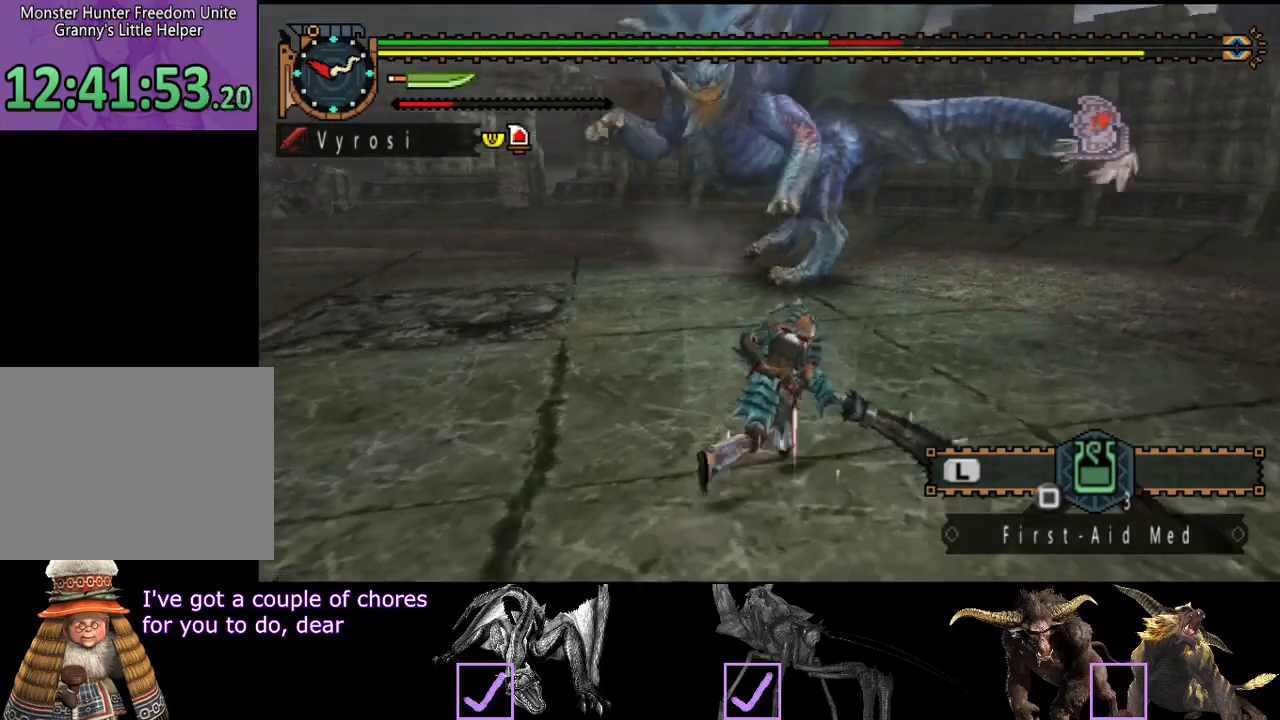
{"buttons": [], "left_stick": "right", "right_stick": "center", "events": [[17, "left_stick", "right"], [150, "right_stick", "center"]]}
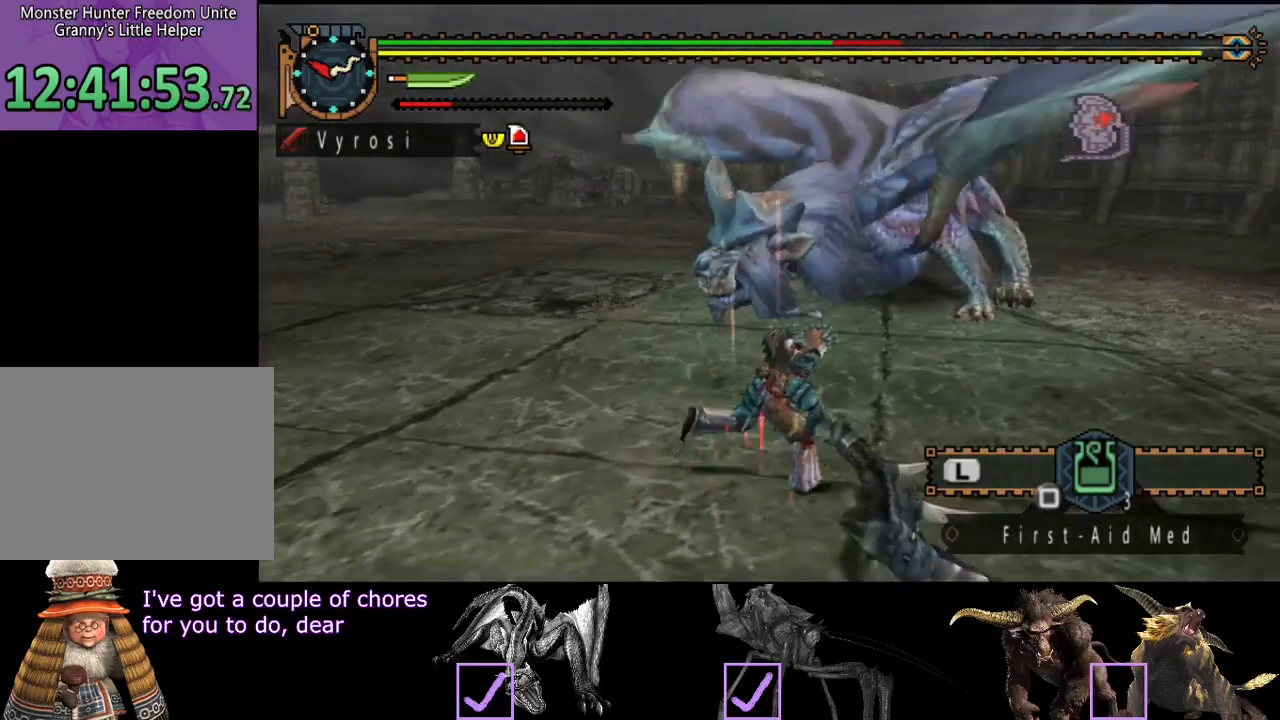
{"buttons": [], "left_stick": "right", "right_stick": "left", "events": [[400, "right_stick", "left"]]}
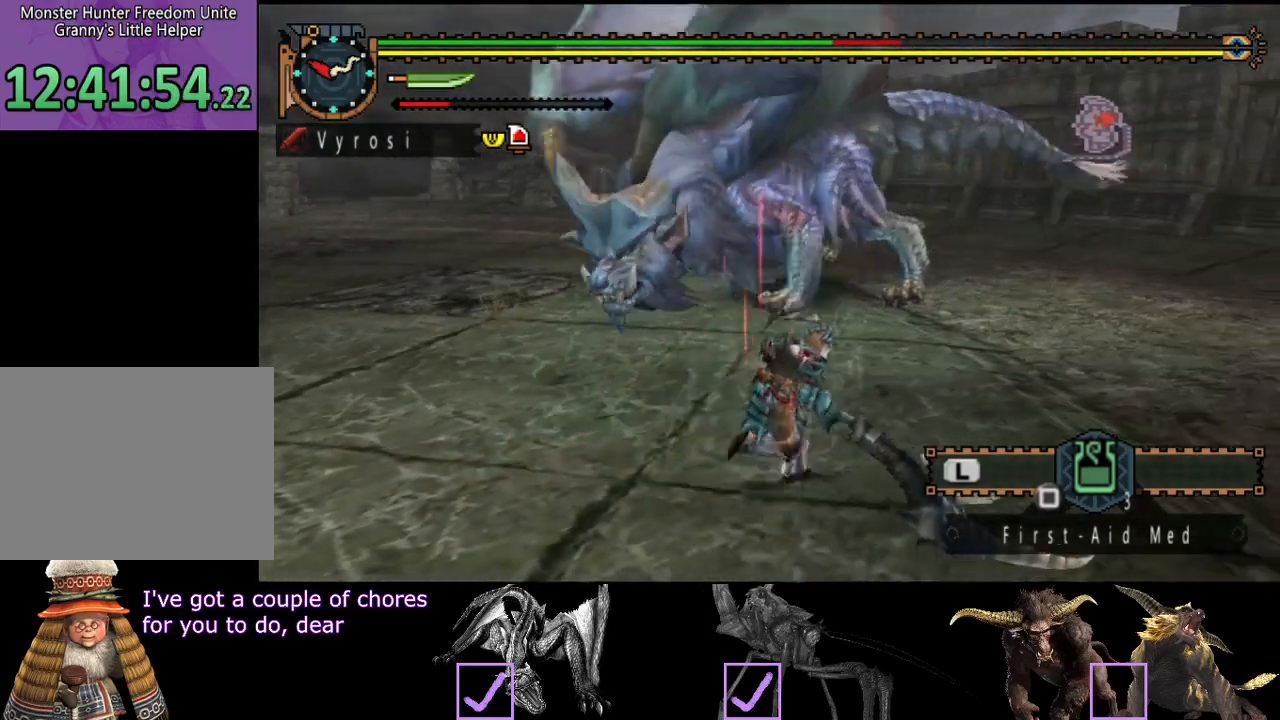
{"buttons": [], "left_stick": "right", "right_stick": "left", "events": []}
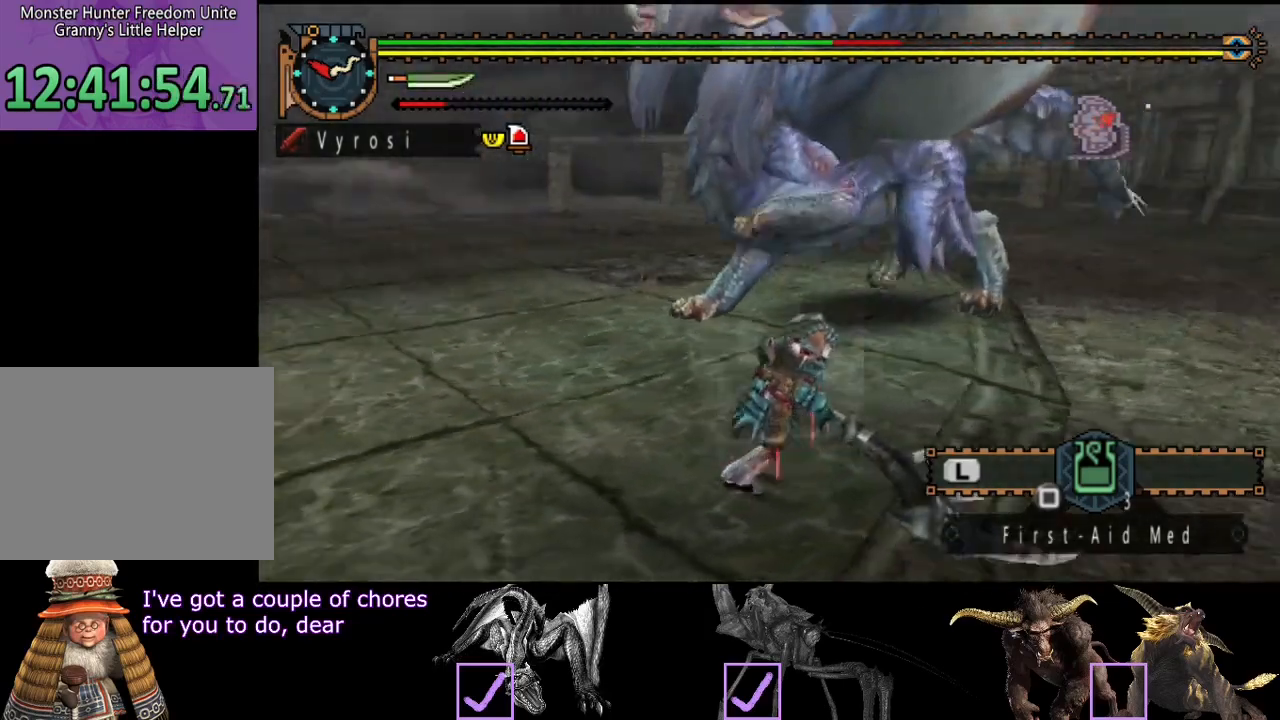
{"buttons": [], "left_stick": "right", "right_stick": "left", "events": []}
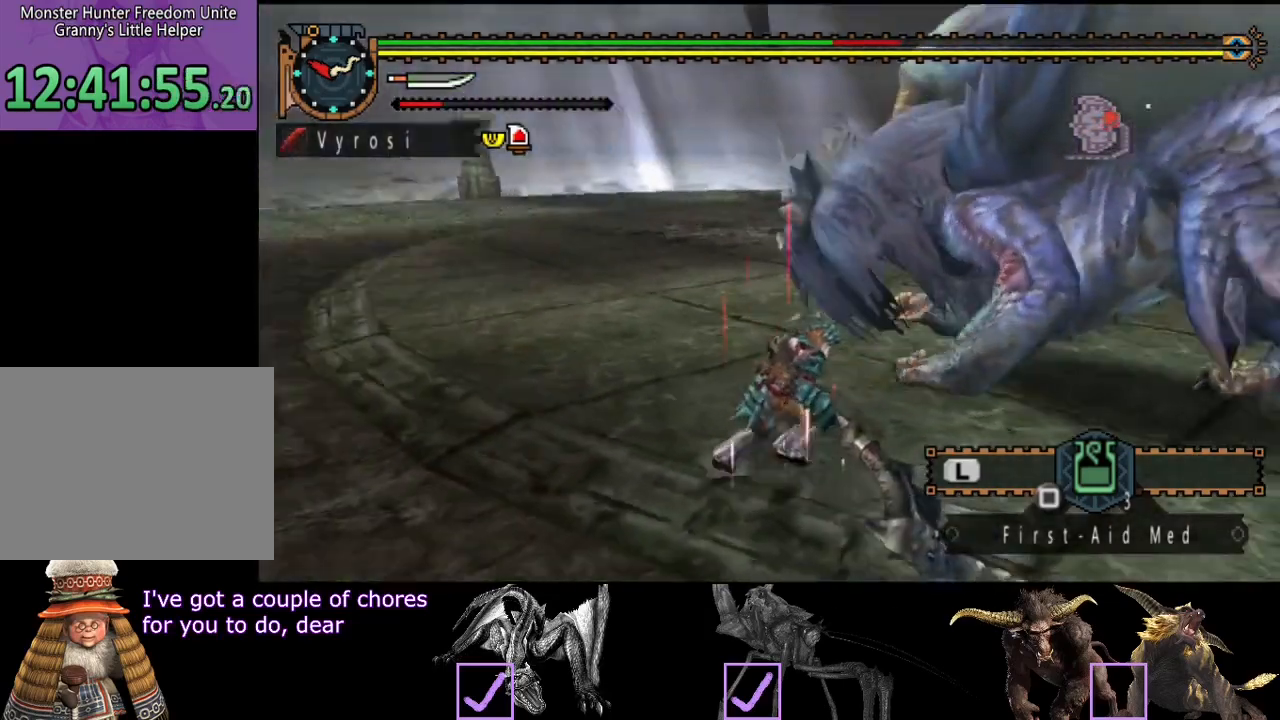
{"buttons": [], "left_stick": "up-right", "right_stick": "left", "events": [[100, "right_stick", "center"], [400, "right_stick", "left"], [467, "left_stick", "up-right"]]}
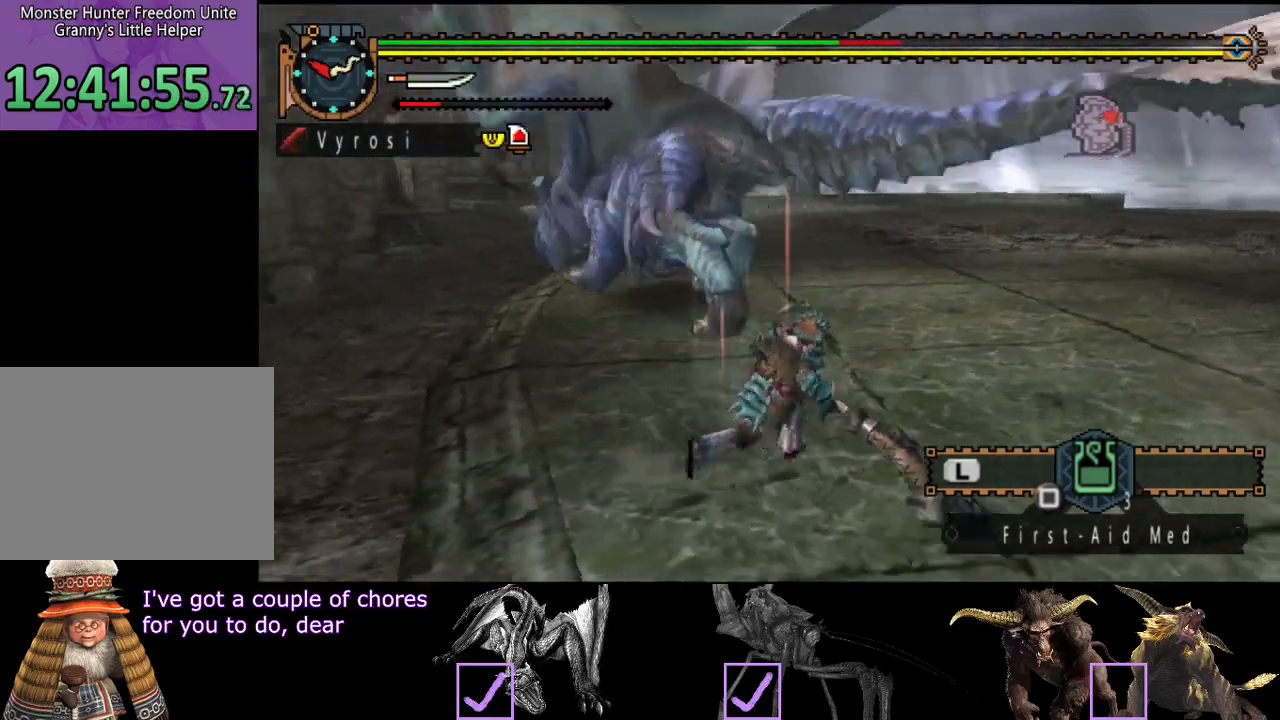
{"buttons": [], "left_stick": "up", "right_stick": "center", "events": [[67, "right_stick", "center"], [183, "left_stick", "up"]]}
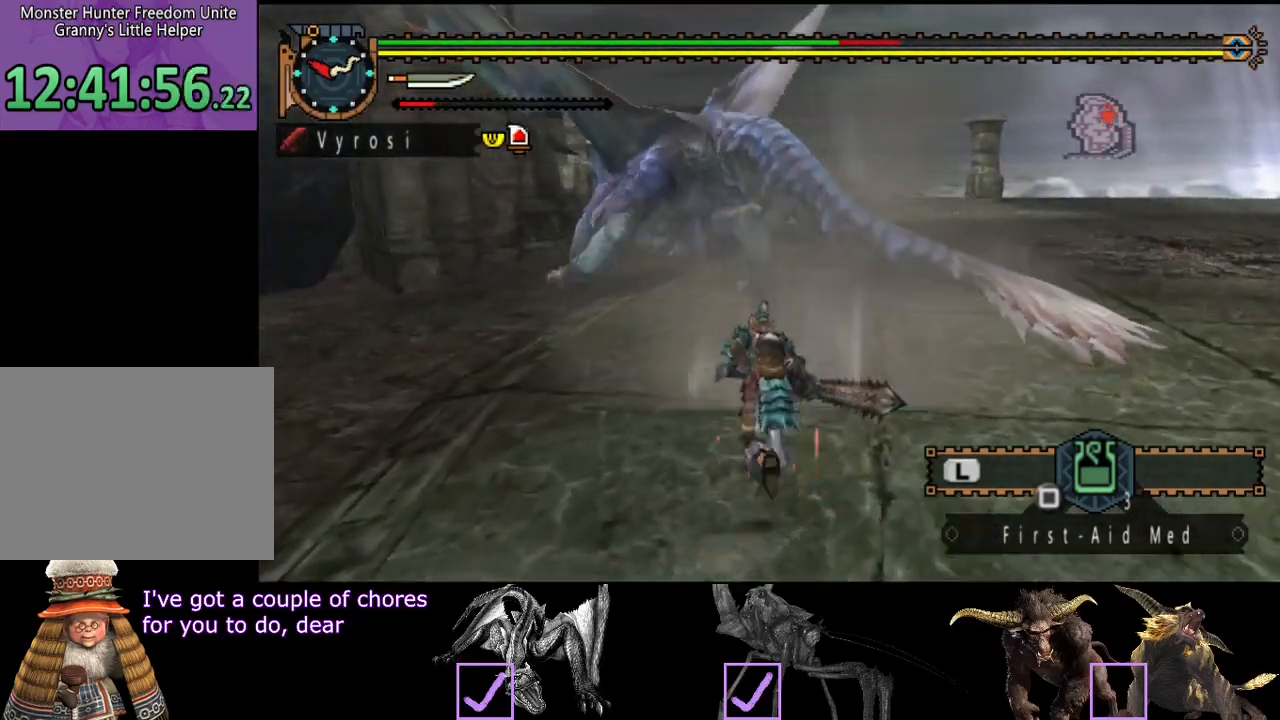
{"buttons": [], "left_stick": "up", "right_stick": "center", "events": [[317, "TRIANGLE", "down"], [450, "TRIANGLE", "up"]]}
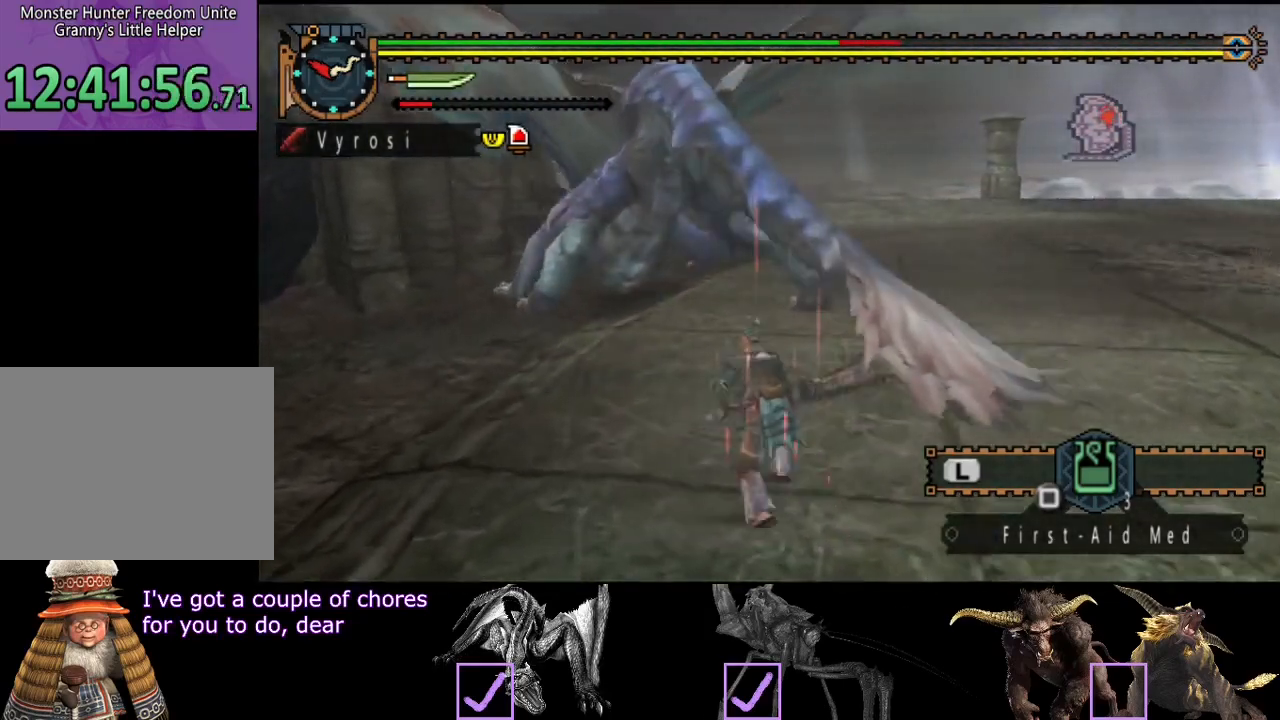
{"buttons": [], "left_stick": "center", "right_stick": "center", "events": [[167, "right_stick", "left"], [333, "right_stick", "center"], [383, "left_stick", "center"]]}
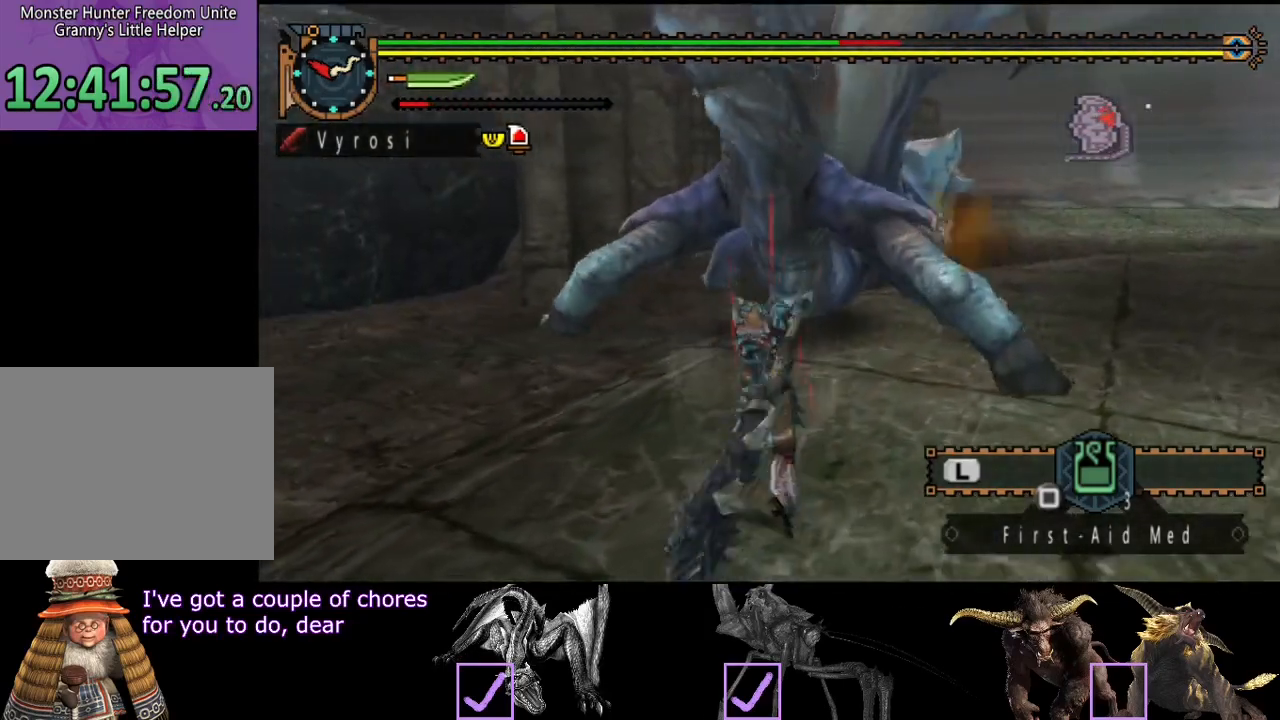
{"buttons": [], "left_stick": "up-right", "right_stick": "center", "events": [[383, "left_stick", "up-right"]]}
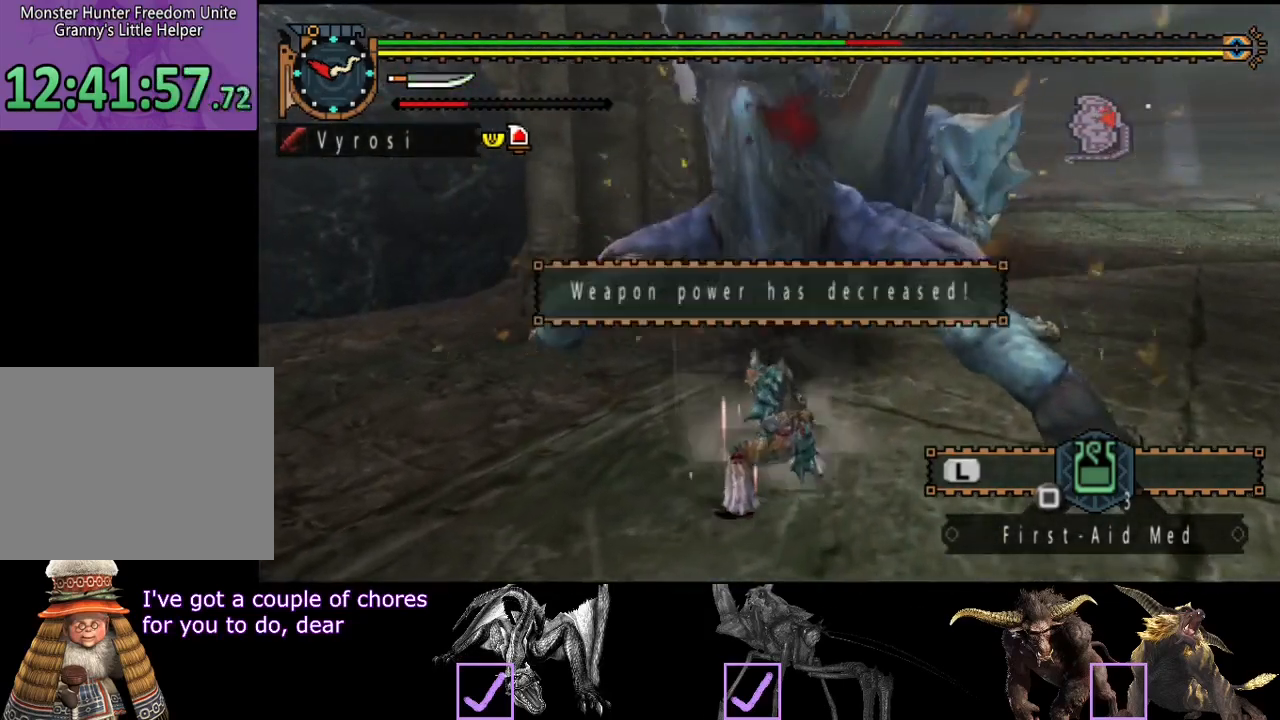
{"buttons": [], "left_stick": "up-right", "right_stick": "center", "events": [[233, "CROSS", "down"], [500, "CROSS", "up"]]}
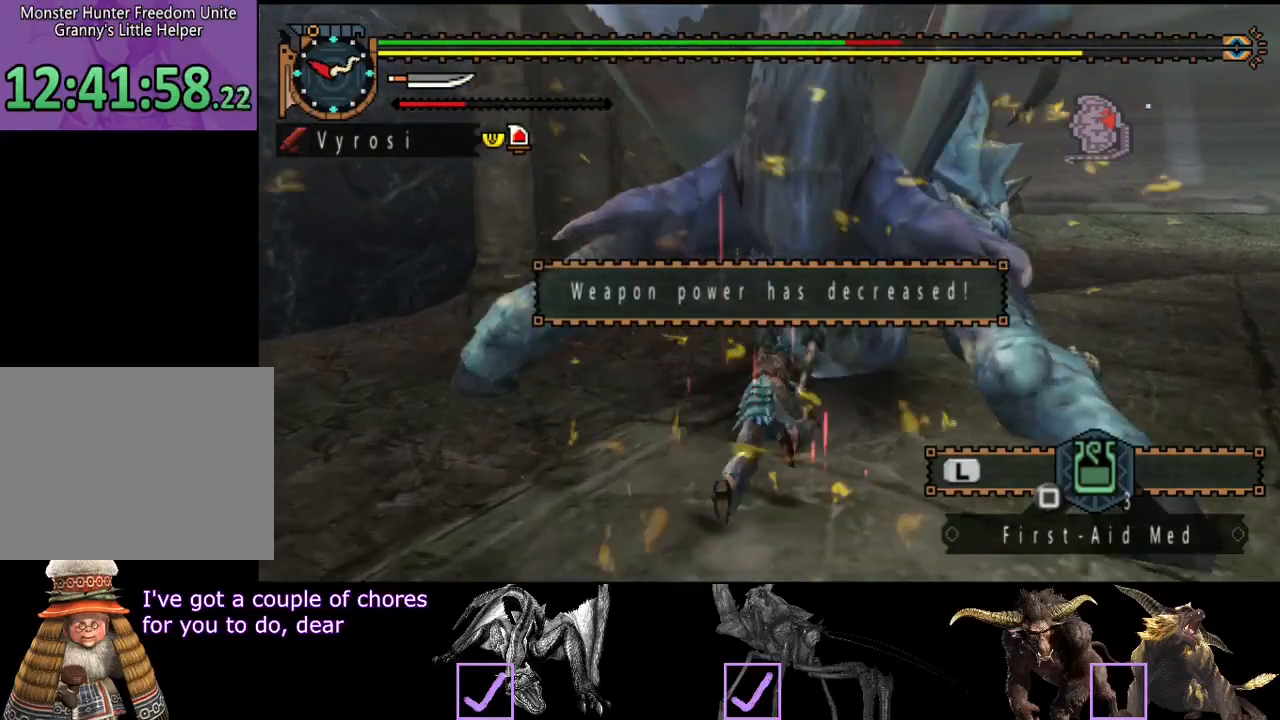
{"buttons": [], "left_stick": "up-right", "right_stick": "center", "events": [[267, "right_stick", "left"], [467, "right_stick", "center"]]}
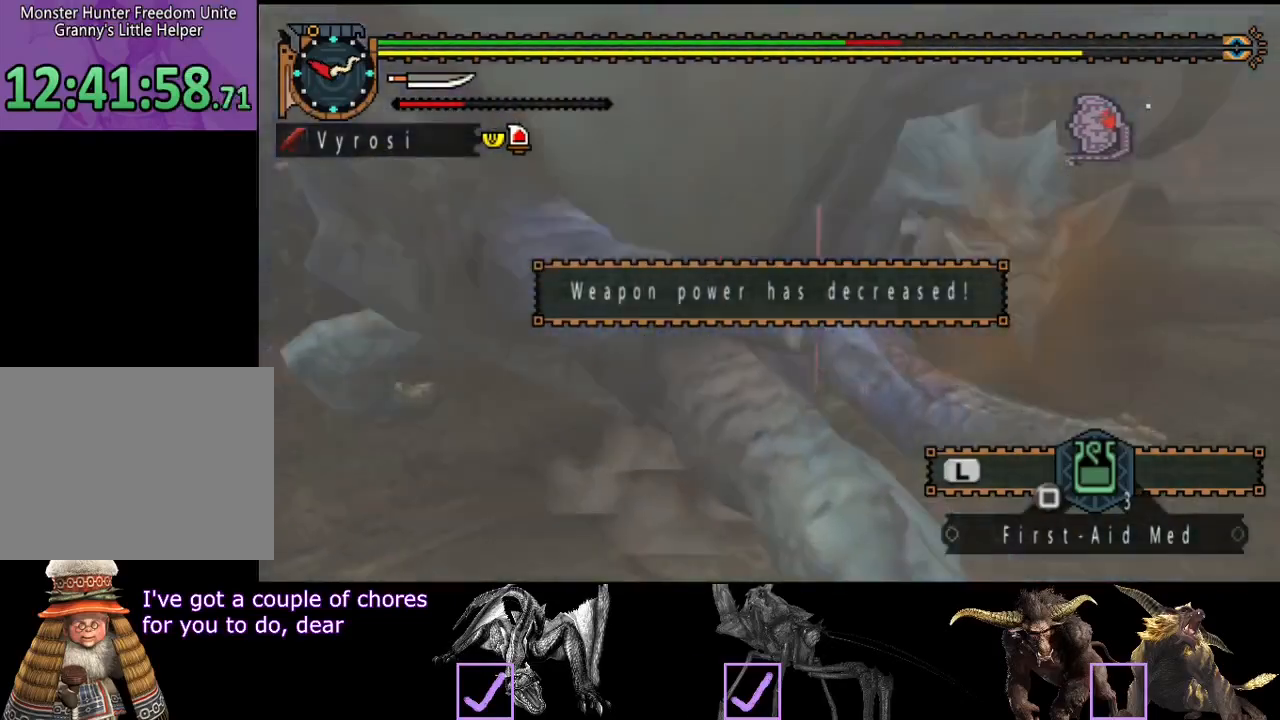
{"buttons": [], "left_stick": "down-right", "right_stick": "center", "events": [[133, "left_stick", "right"], [167, "right_stick", "left"], [333, "left_stick", "down-right"], [467, "right_stick", "center"]]}